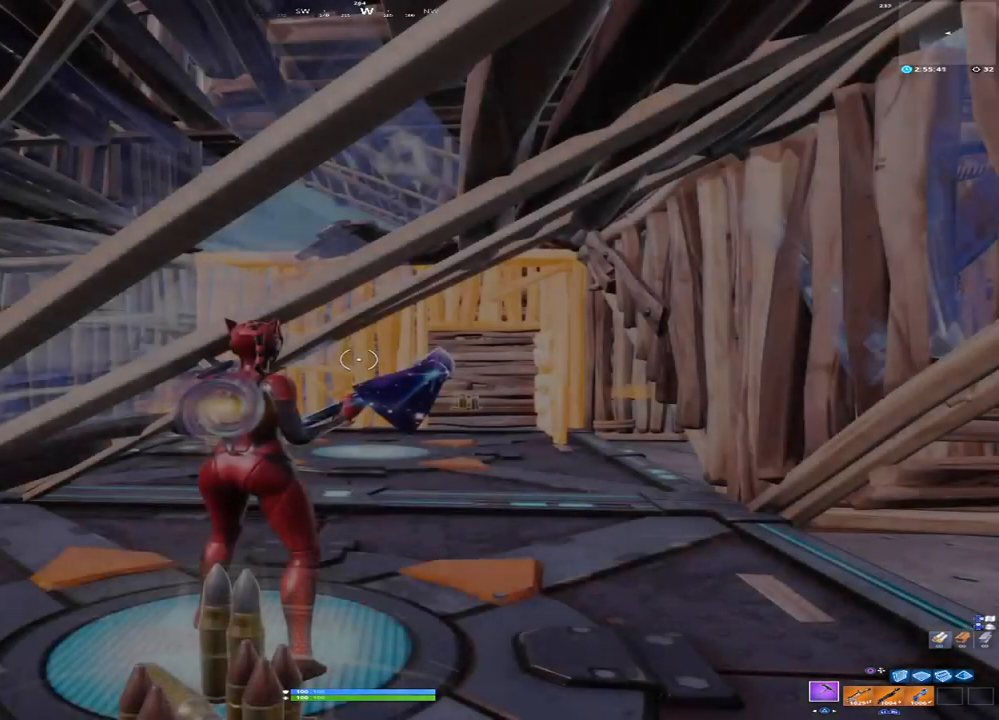
Gameplay with a controller (PlayStation layout); each line is a JSON object with the inputs held at the frame after it (dt_ms = milliseconds from this image to that frame). "events" lists button and stick changes between this image and that frame as [ms after this image, input, new state], when the widget could be followed in between.
{"dt_ms": 500, "buttons": [], "left_stick": "down-right", "right_stick": "center", "events": [[400, "left_stick", "down-right"]]}
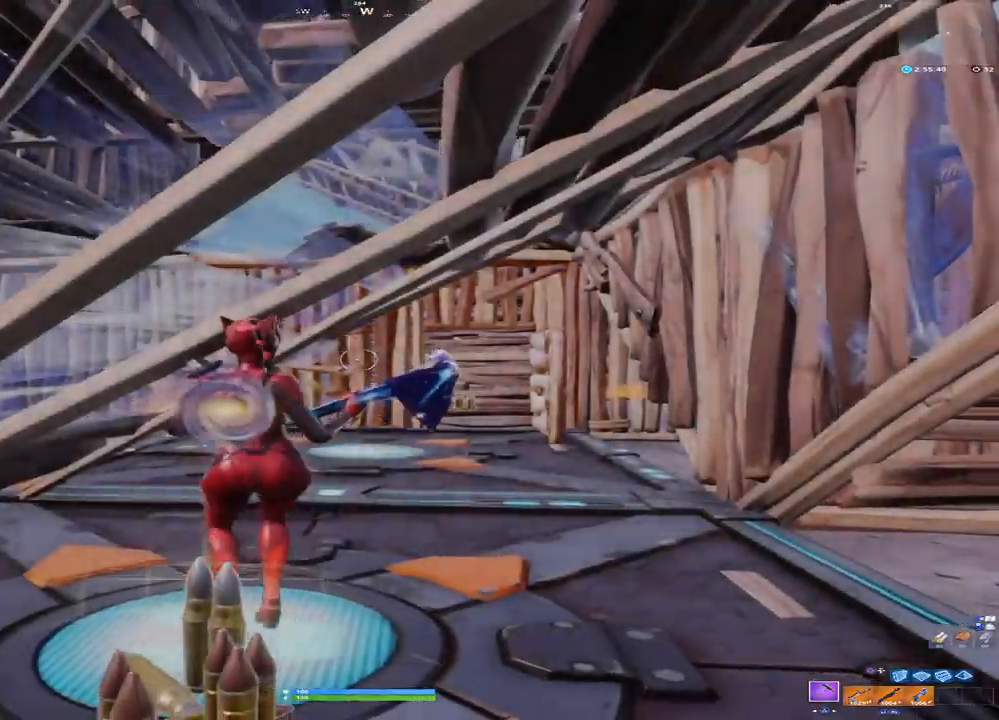
{"dt_ms": 1000, "buttons": [], "left_stick": "up", "right_stick": "center", "events": [[33, "right_stick", "right"], [150, "R1", "down"], [167, "right_stick", "center"], [217, "right_stick", "right"], [267, "R1", "up"], [300, "left_stick", "up-right"], [467, "left_stick", "up"], [517, "right_stick", "center"], [800, "SQUARE", "down"], [900, "SQUARE", "up"]]}
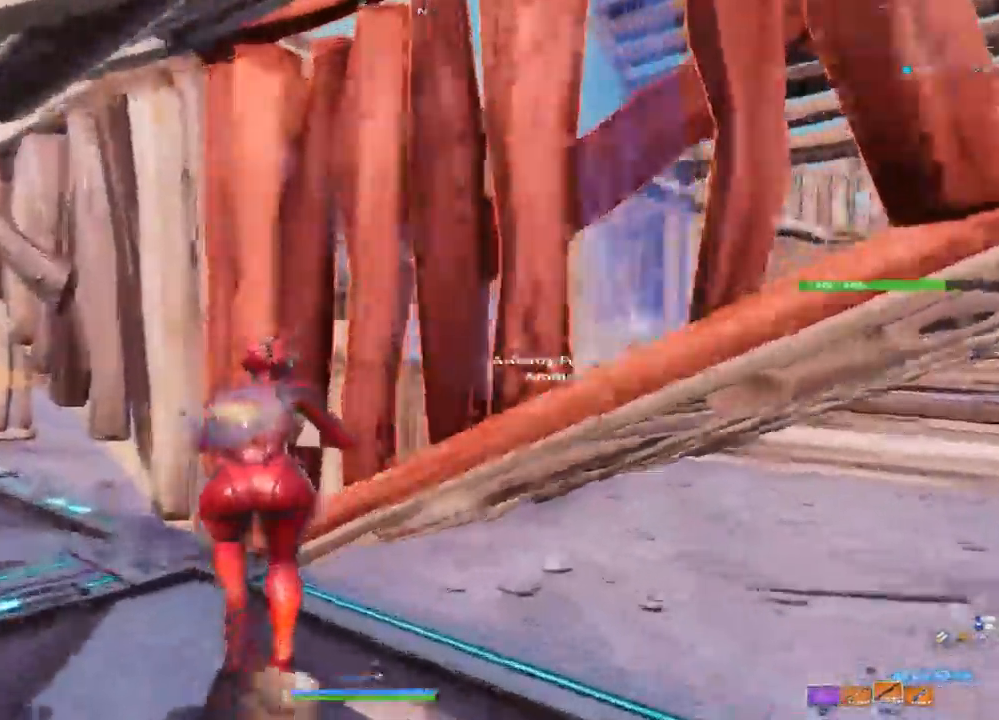
{"dt_ms": 500, "buttons": [], "left_stick": "up-left", "right_stick": "center", "events": [[100, "L1", "down"], [200, "right_stick", "down-left"], [250, "L1", "up"], [283, "left_stick", "up-left"], [350, "right_stick", "center"]]}
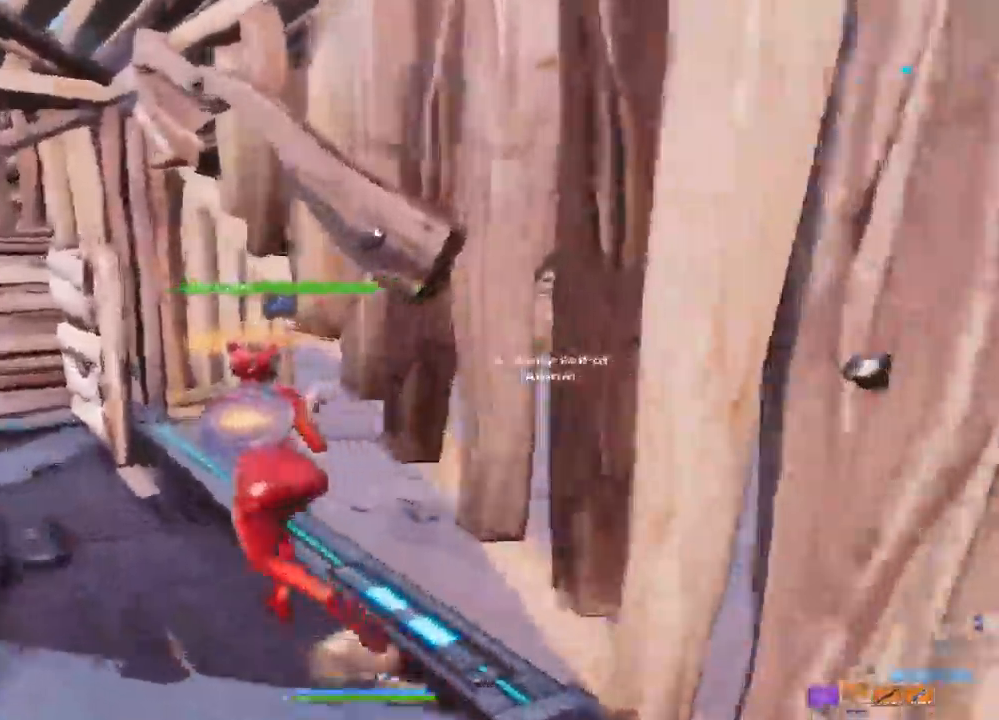
{"dt_ms": 500, "buttons": [], "left_stick": "up", "right_stick": "center", "events": [[33, "SQUARE", "down"], [150, "SQUARE", "up"], [317, "L1", "down"], [350, "left_stick", "up"], [467, "L1", "up"]]}
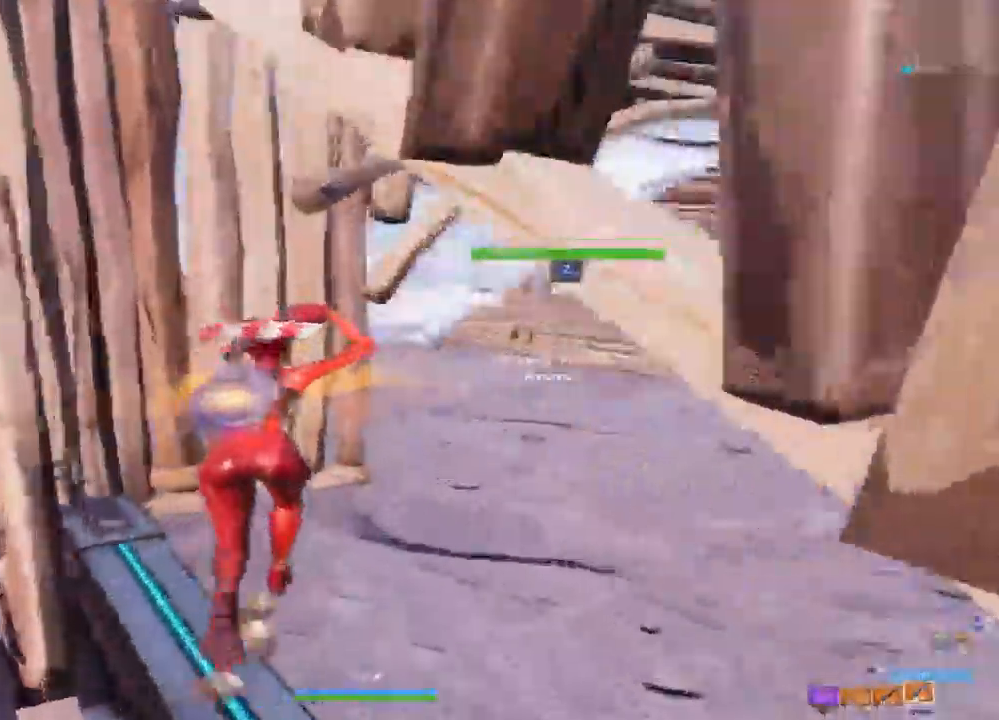
{"dt_ms": 500, "buttons": [], "left_stick": "up", "right_stick": "center", "events": [[100, "right_stick", "right"], [233, "right_stick", "center"]]}
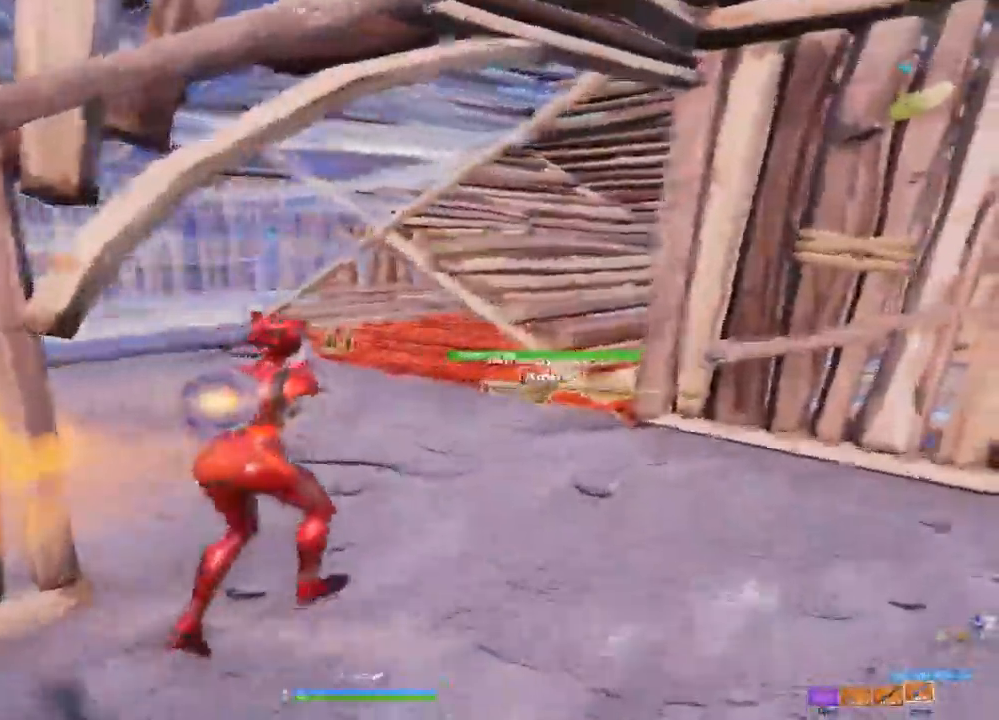
{"dt_ms": 500, "buttons": [], "left_stick": "right", "right_stick": "center", "events": [[17, "SQUARE", "down"], [100, "SQUARE", "up"], [483, "left_stick", "right"]]}
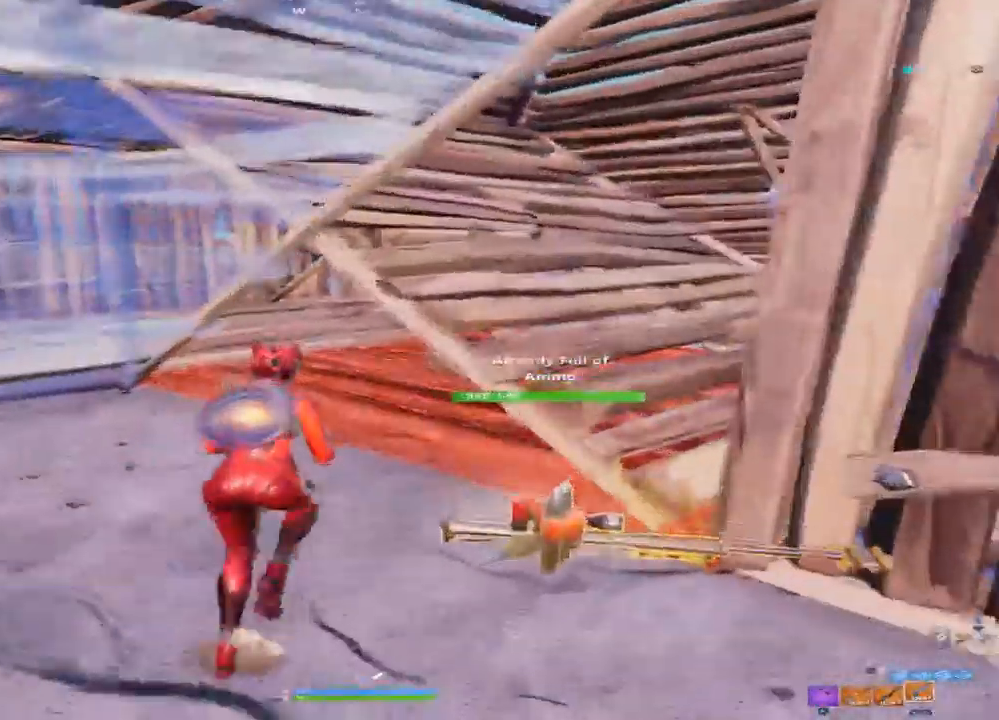
{"dt_ms": 500, "buttons": [], "left_stick": "up-right", "right_stick": "center", "events": [[167, "CROSS", "down"], [217, "left_stick", "up-right"], [300, "CROSS", "up"]]}